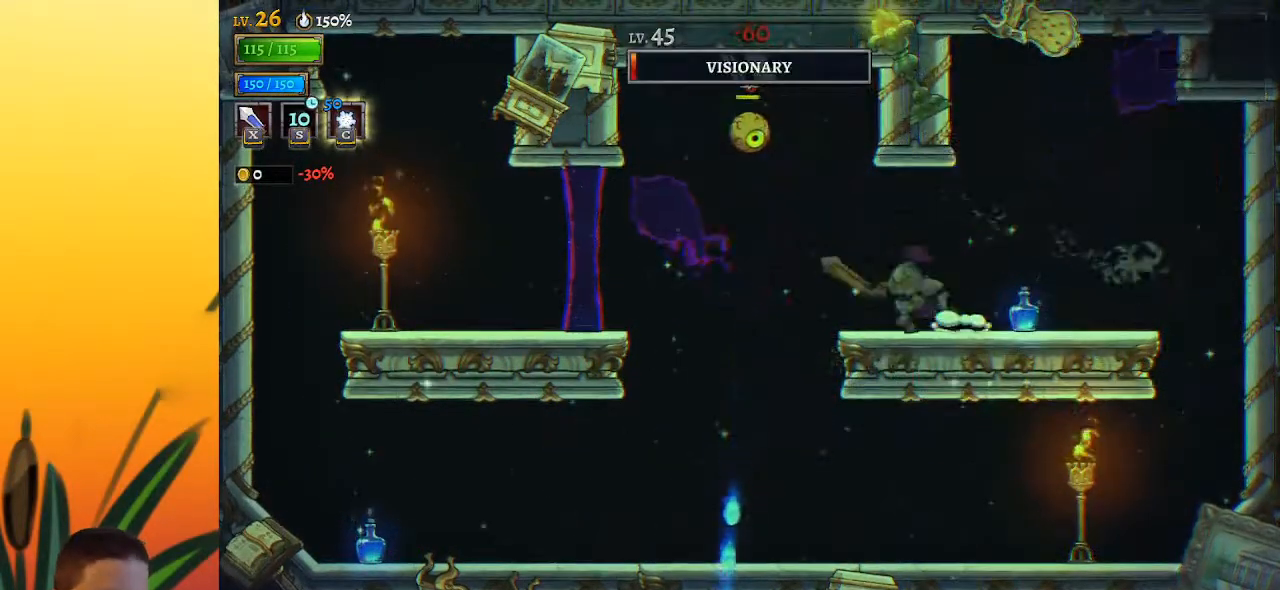
Gameplay with keyboard; each line is a JSON object with the keys held at the frame after it. "events" lists presses ("down") and releases ("up") of "a", "c", "d", "down", "left", "right", "s", "up", "x" and "z" between this image and that frame as [ms after this image, input, new state], when the widget could be followed in between. No other keys are recorded. Mouse input is not recorded.
{"keys": [], "events": [[83, "z", "down"], [183, "x", "down"], [233, "left", "up"], [317, "x", "up"], [317, "z", "up"]]}
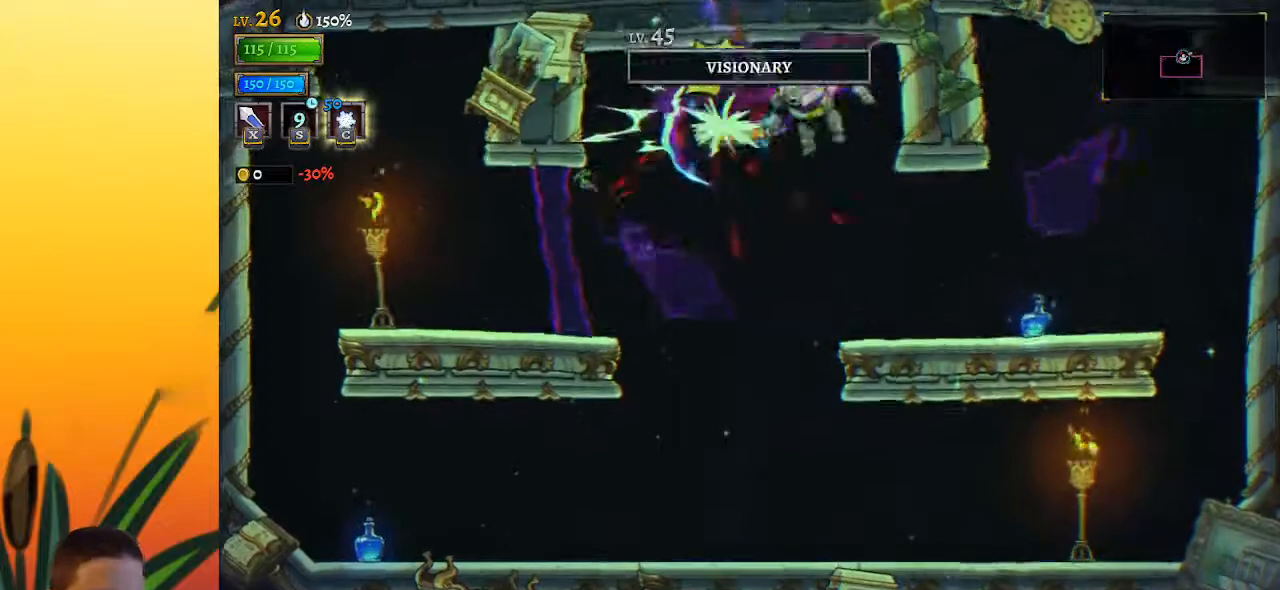
{"keys": [], "events": []}
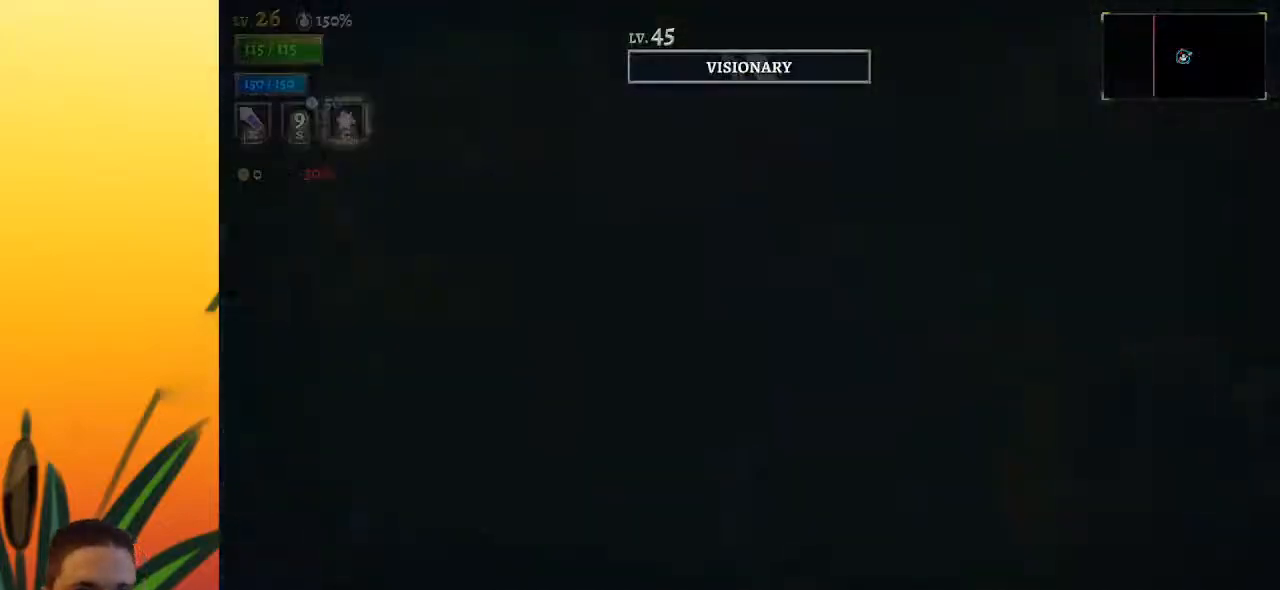
{"keys": [], "events": []}
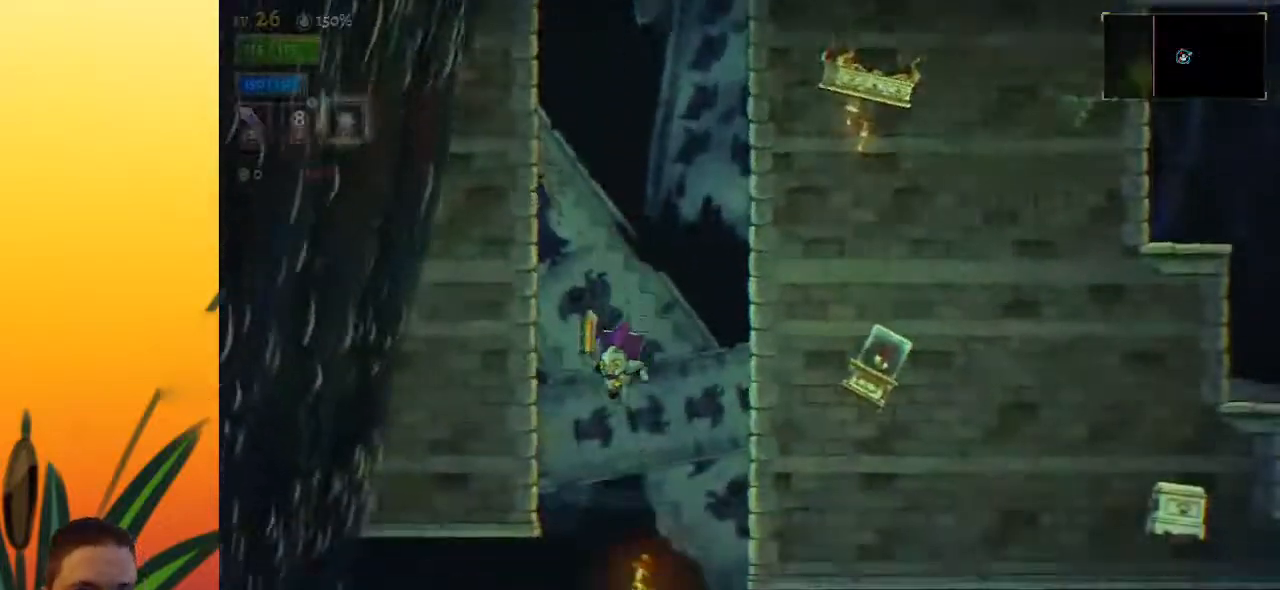
{"keys": ["d", "right"], "events": [[133, "right", "down"], [233, "right", "up"], [417, "right", "down"], [467, "d", "down"]]}
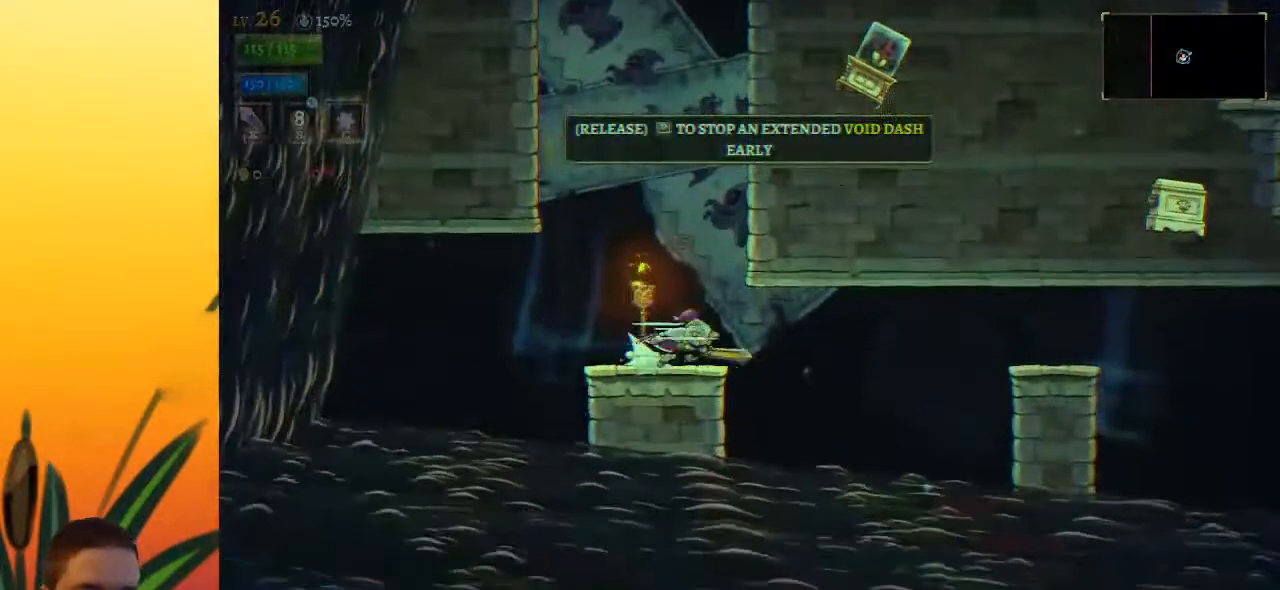
{"keys": ["right"], "events": [[483, "d", "up"]]}
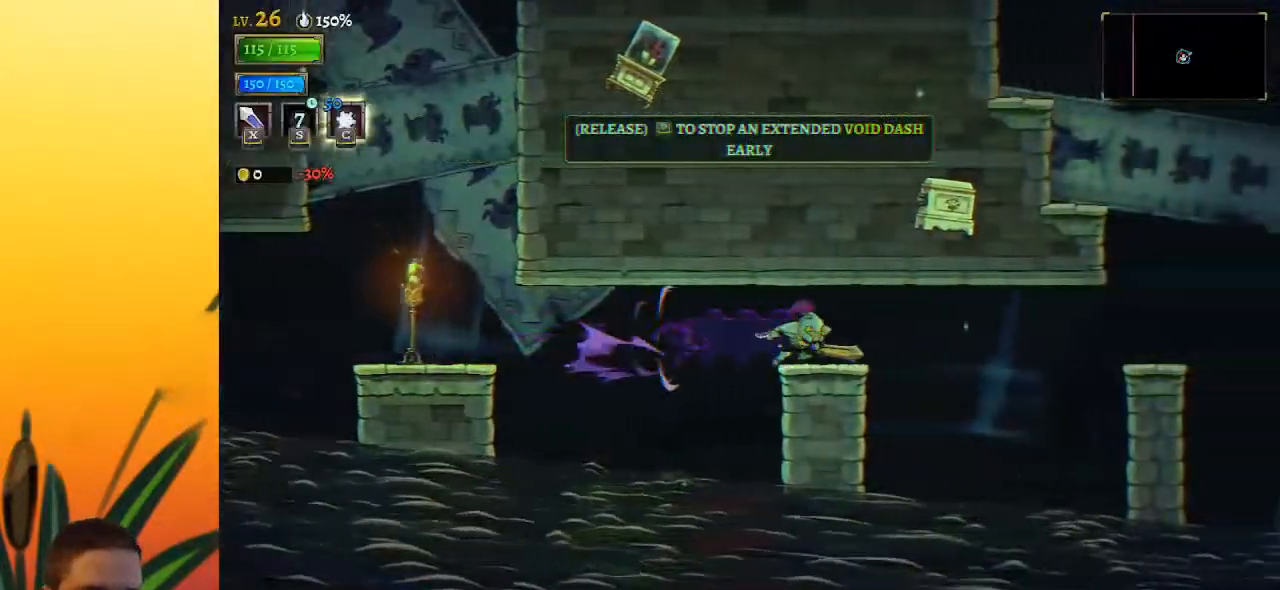
{"keys": ["d", "right"], "events": [[83, "d", "down"]]}
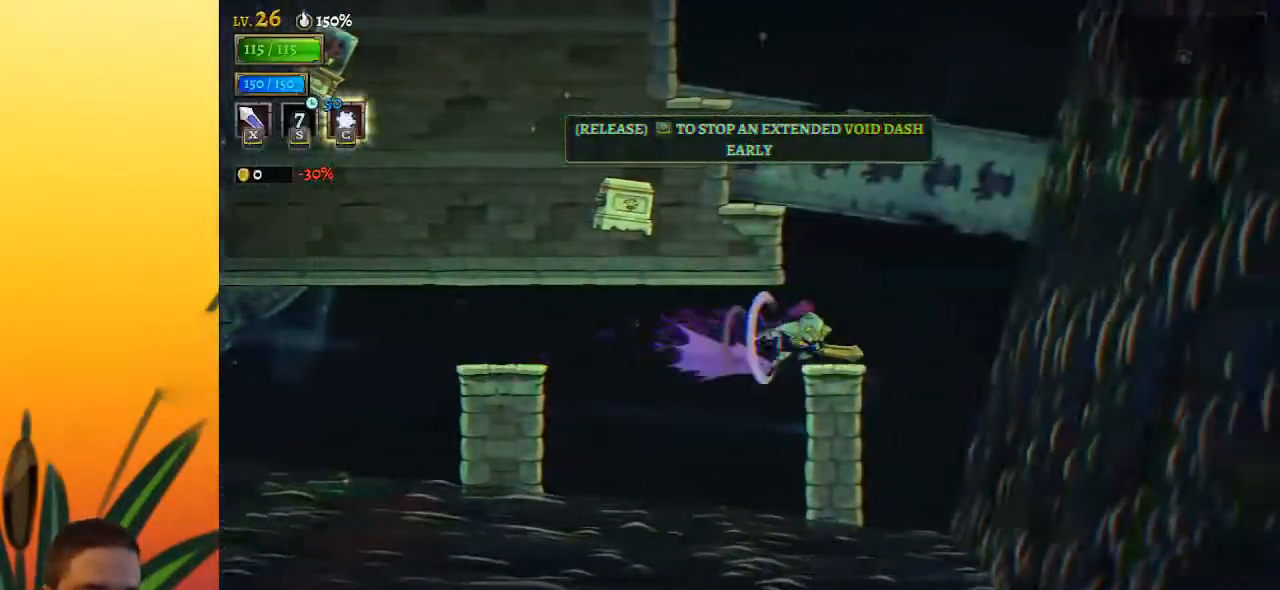
{"keys": ["left", "z"], "events": [[50, "d", "up"], [50, "right", "up"], [133, "z", "down"], [283, "left", "down"], [417, "z", "up"], [467, "z", "down"]]}
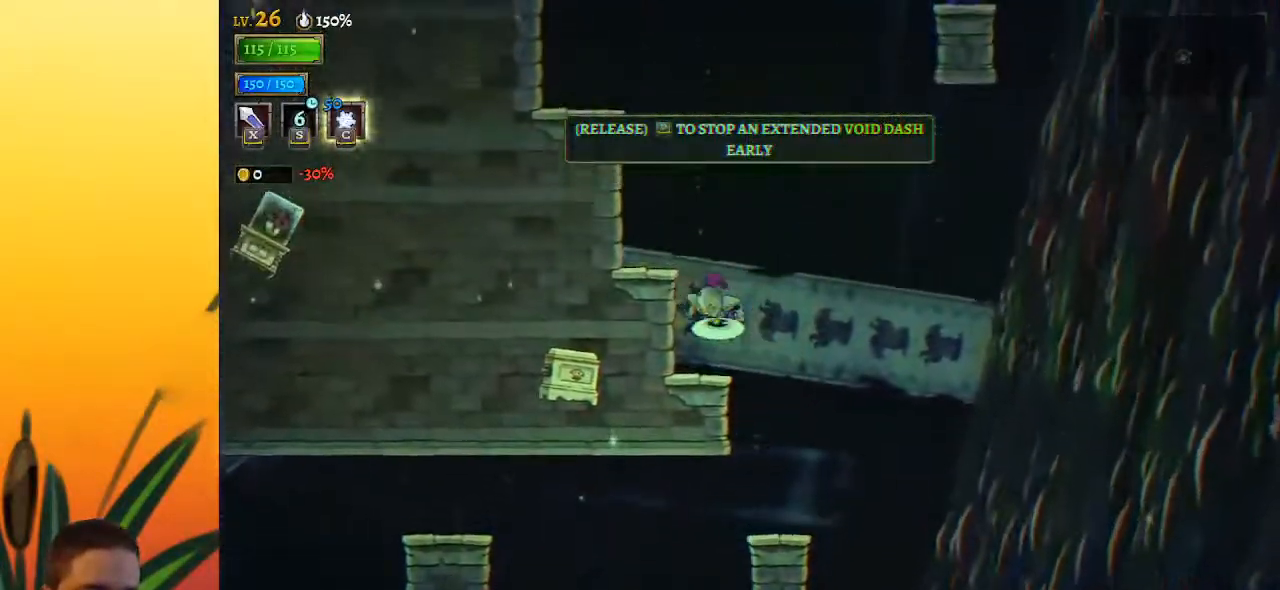
{"keys": ["z"], "events": [[150, "z", "up"], [333, "left", "up"], [483, "z", "down"]]}
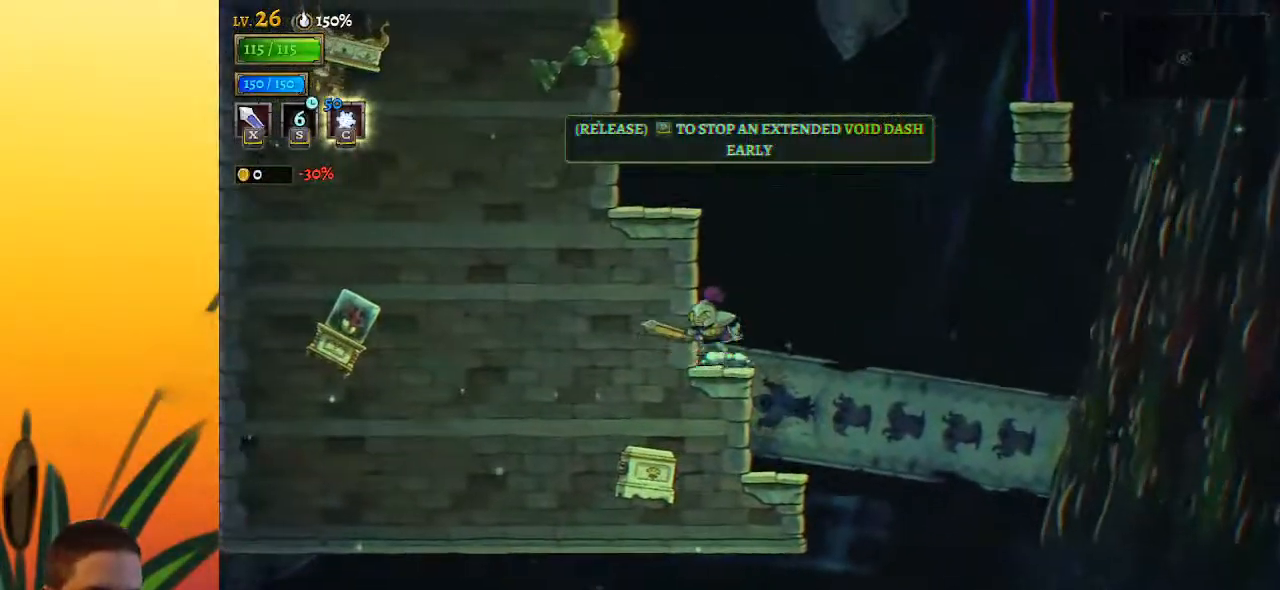
{"keys": [], "events": [[67, "left", "down"], [300, "z", "up"], [450, "left", "up"]]}
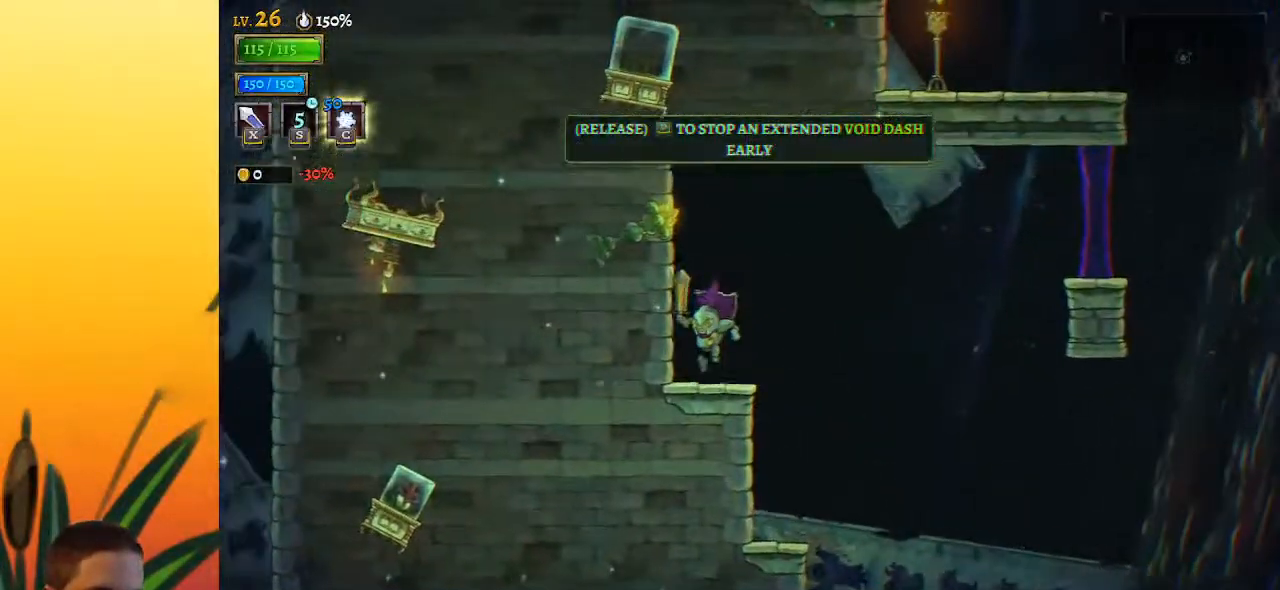
{"keys": ["right", "z"], "events": [[133, "right", "down"], [183, "z", "down"]]}
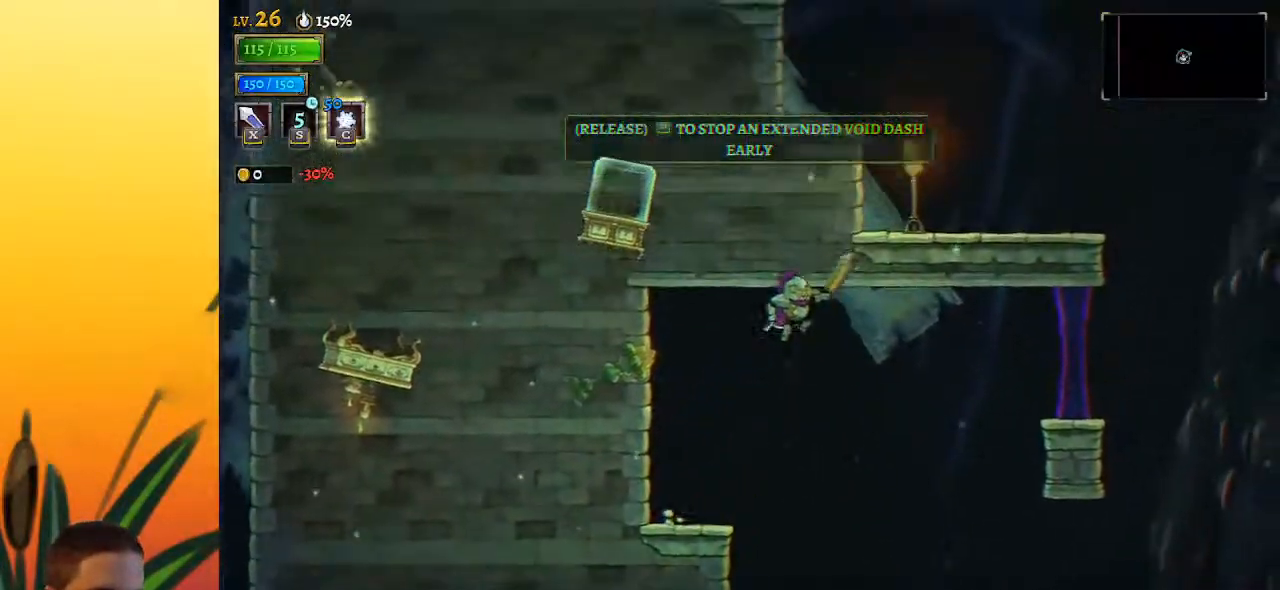
{"keys": ["d", "right"], "events": [[67, "d", "down"], [100, "z", "up"]]}
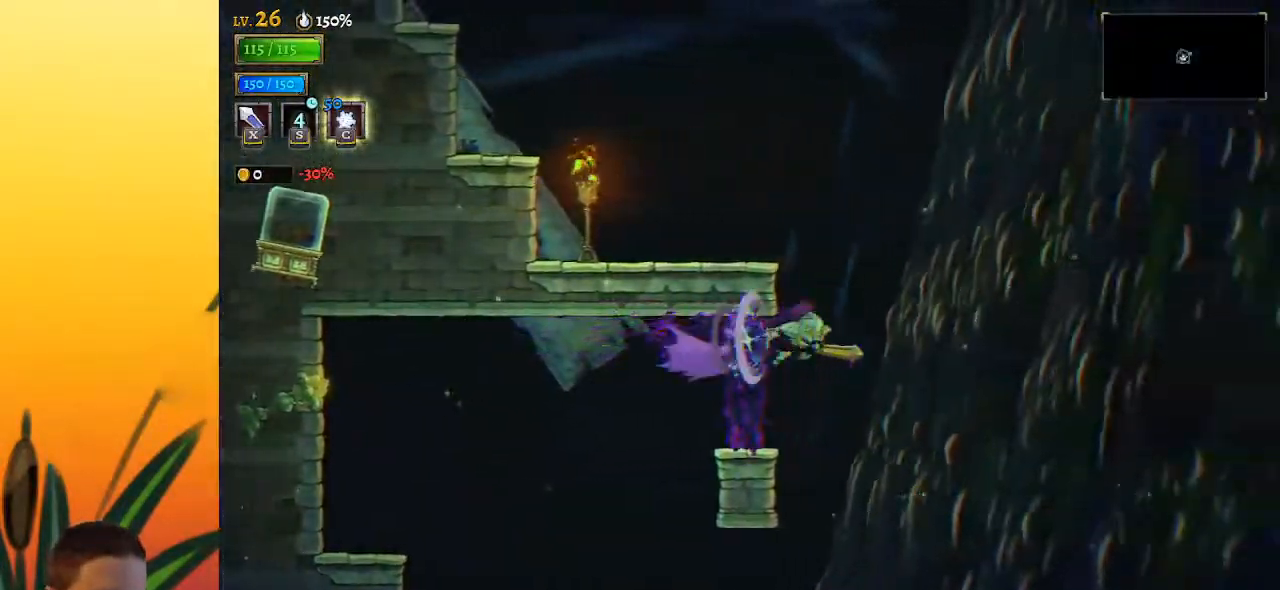
{"keys": [], "events": [[33, "d", "up"], [33, "right", "up"], [67, "z", "down"], [267, "left", "down"], [450, "z", "up"], [500, "left", "up"]]}
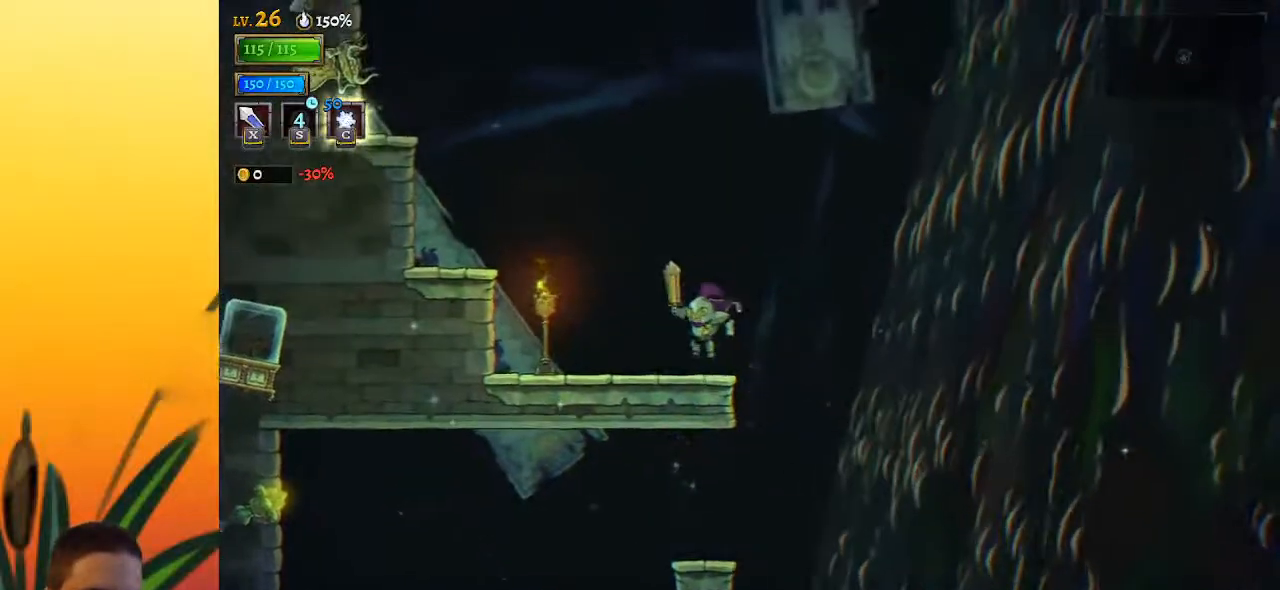
{"keys": ["right", "z"], "events": [[133, "right", "down"], [183, "z", "down"]]}
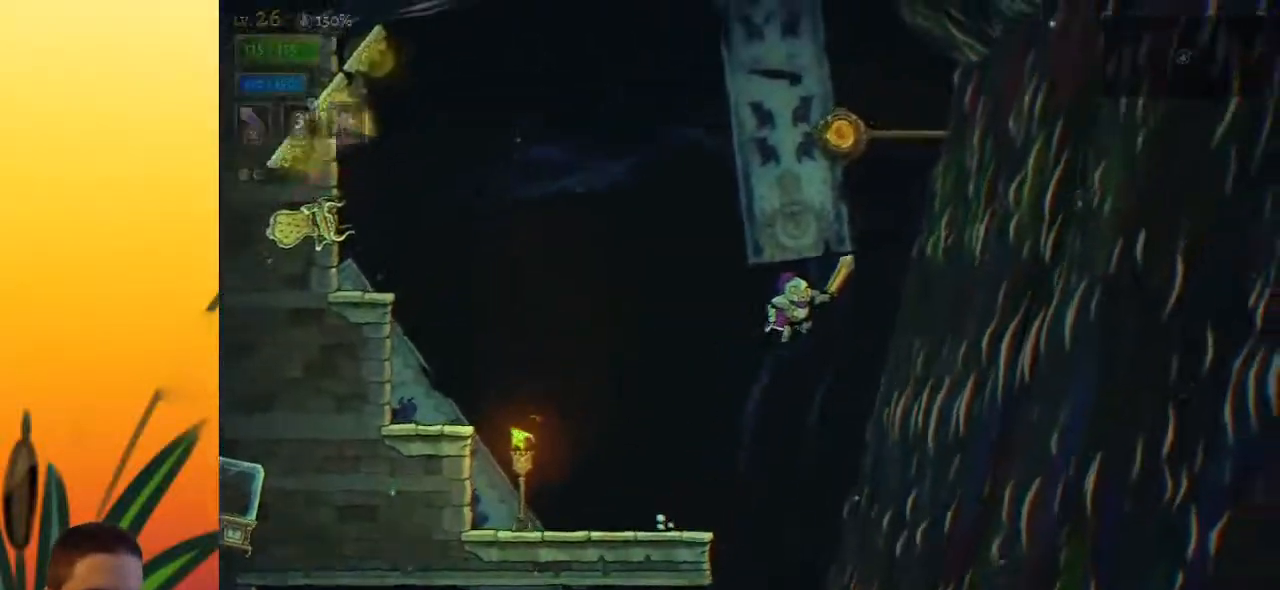
{"keys": ["z"], "events": [[117, "right", "up"], [150, "z", "up"], [200, "z", "down"]]}
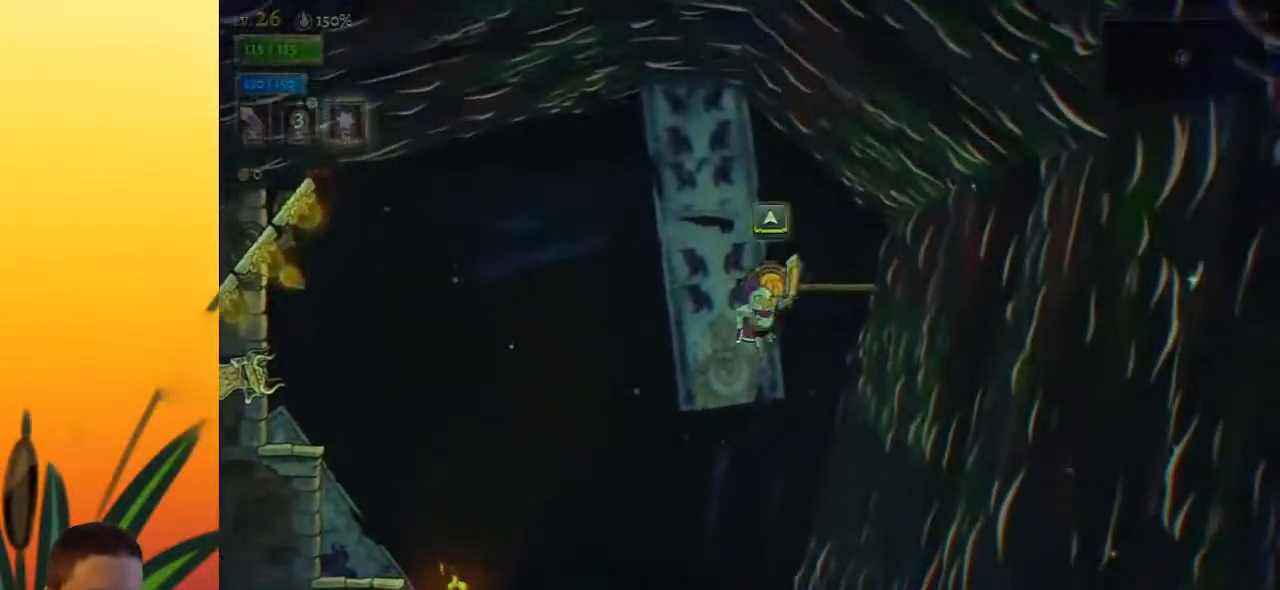
{"keys": [], "events": [[17, "up", "down"], [167, "up", "up"], [217, "z", "up"]]}
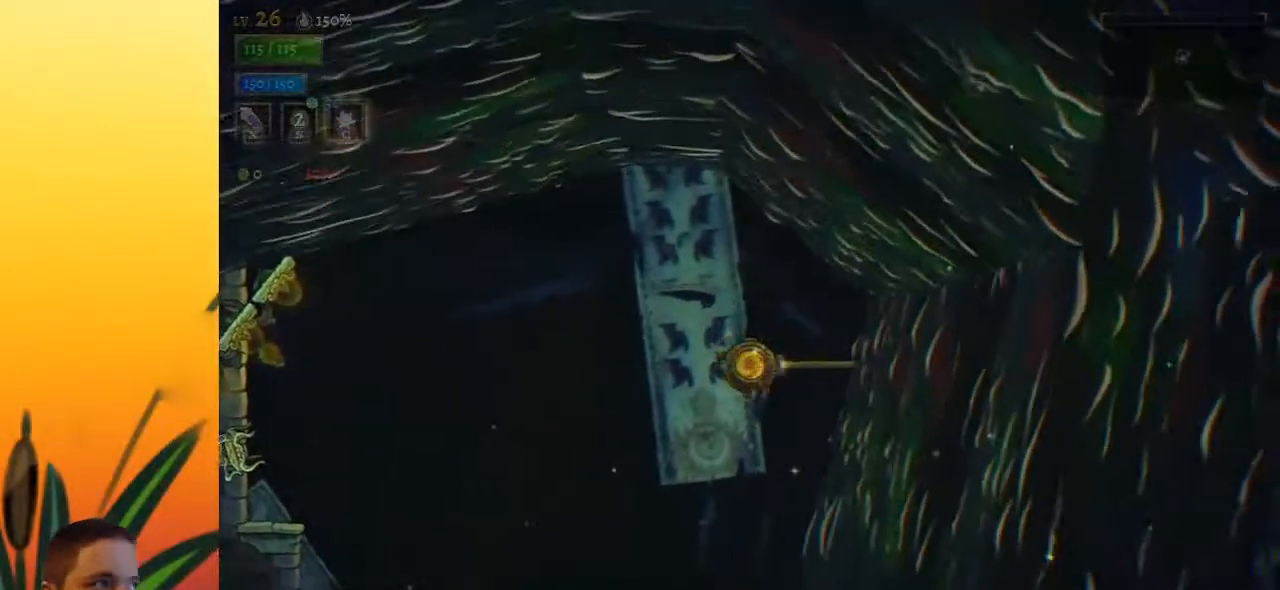
{"keys": [], "events": []}
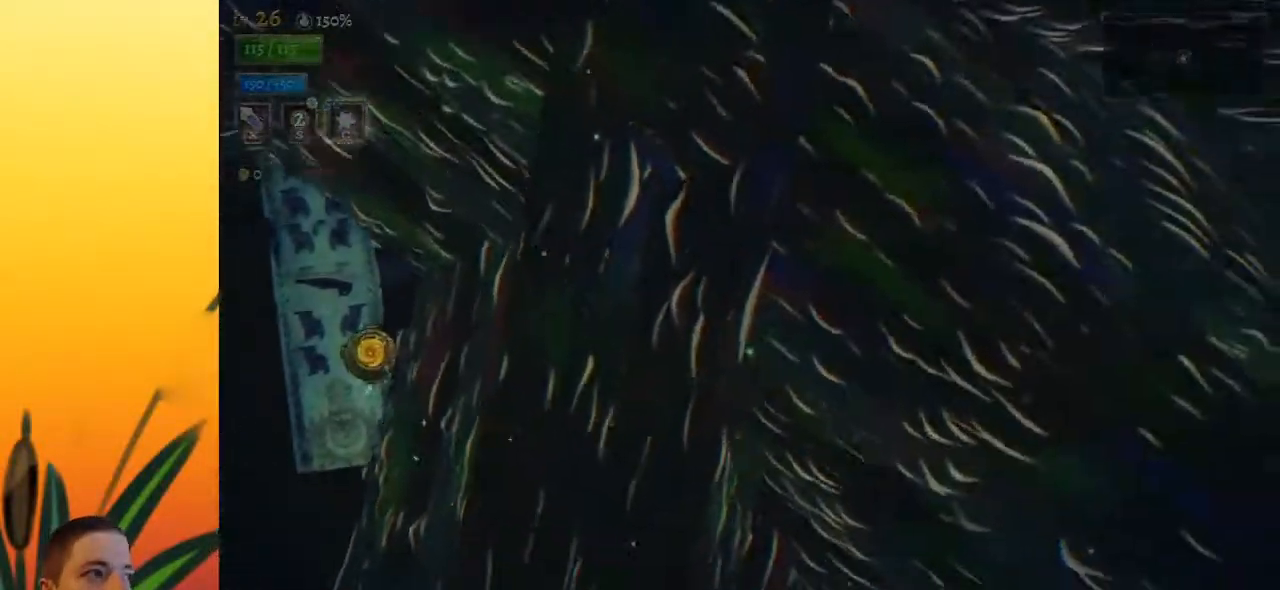
{"keys": [], "events": []}
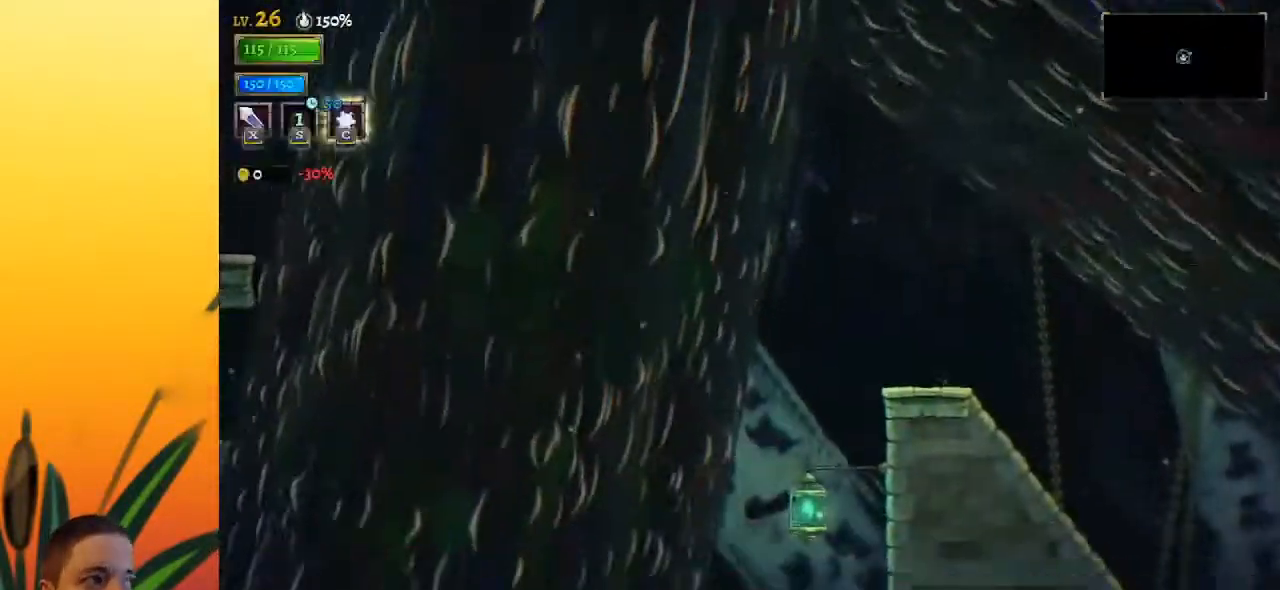
{"keys": [], "events": []}
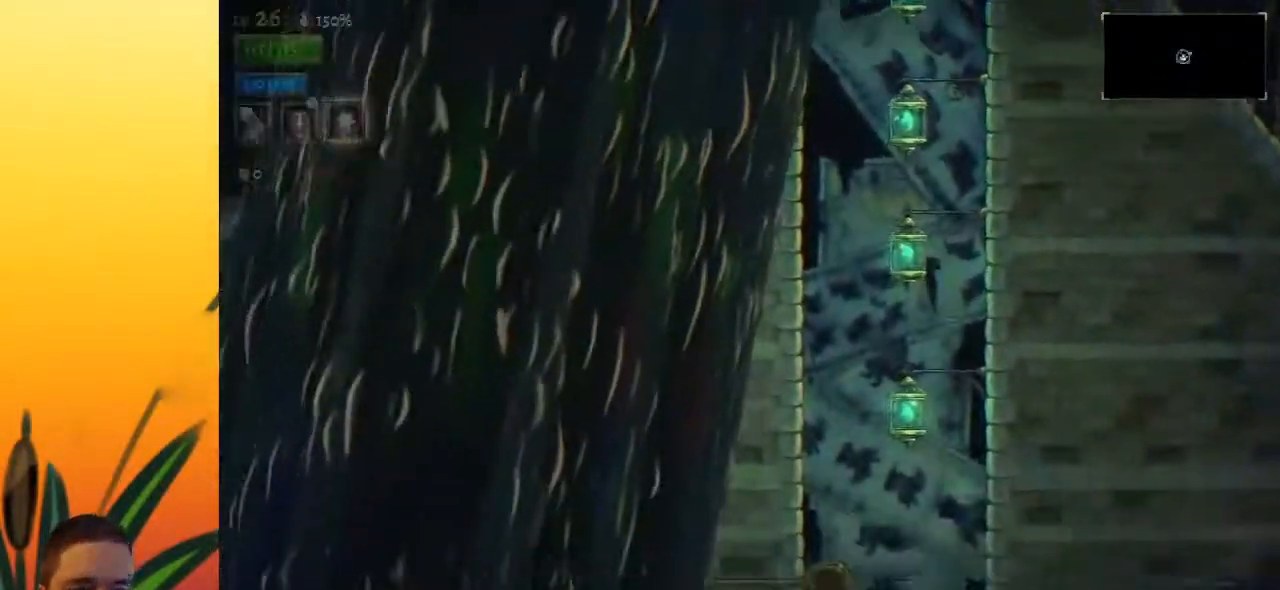
{"keys": [], "events": []}
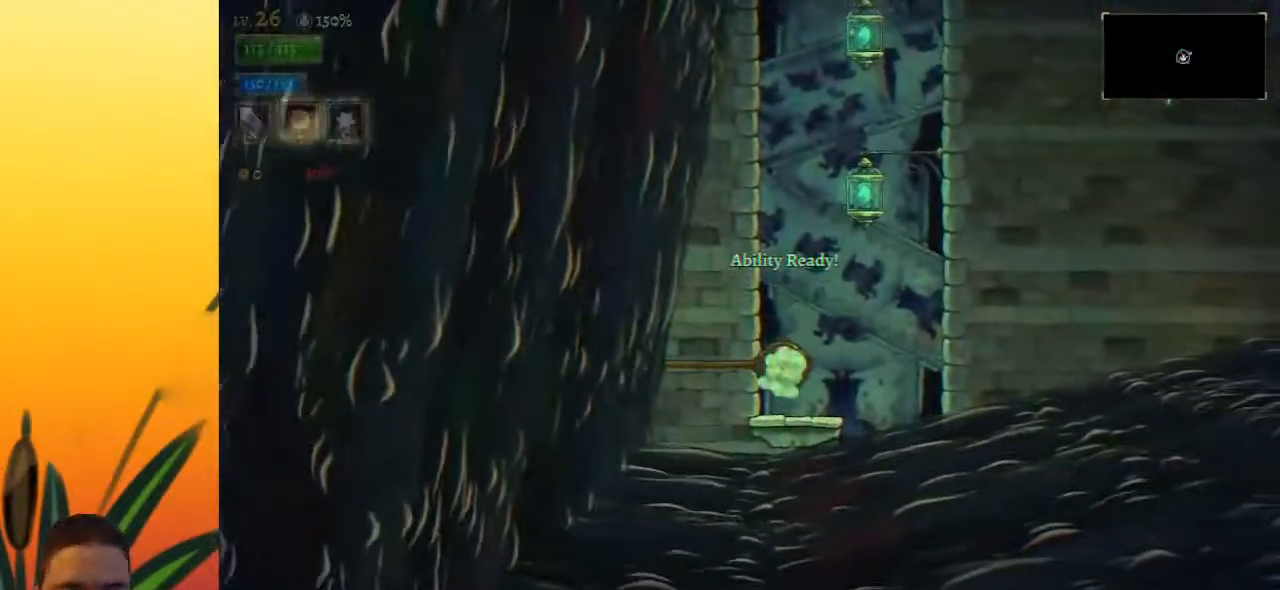
{"keys": ["right", "z"], "events": [[383, "right", "down"], [433, "z", "down"]]}
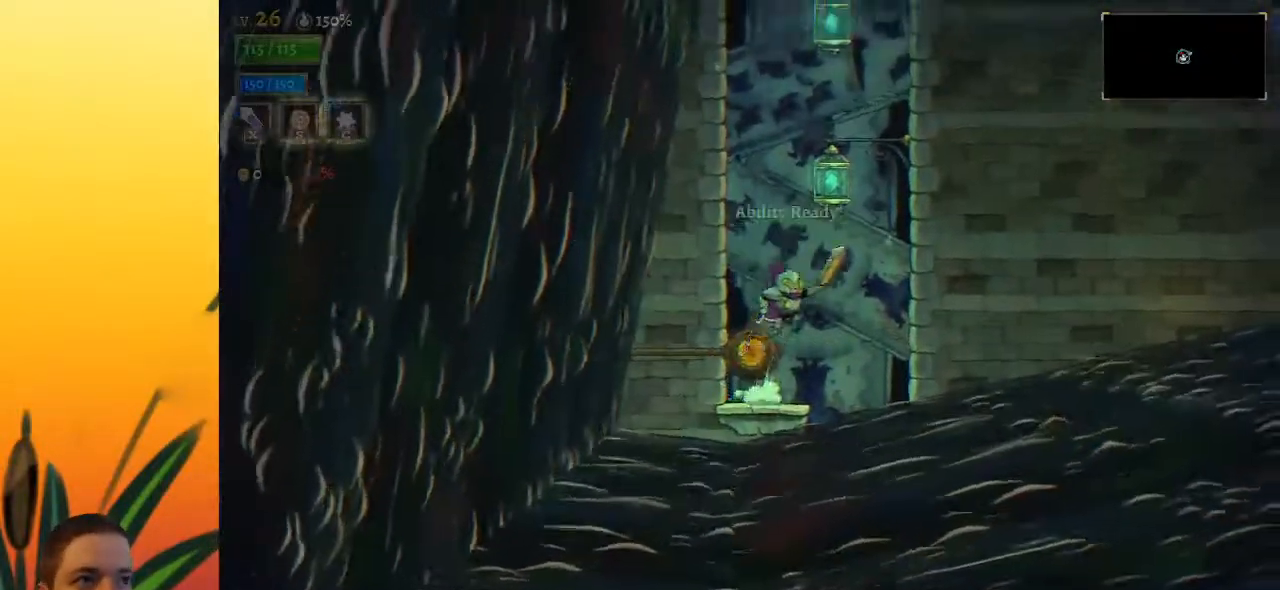
{"keys": ["right"], "events": [[300, "down", "down"], [400, "z", "up"], [500, "down", "up"]]}
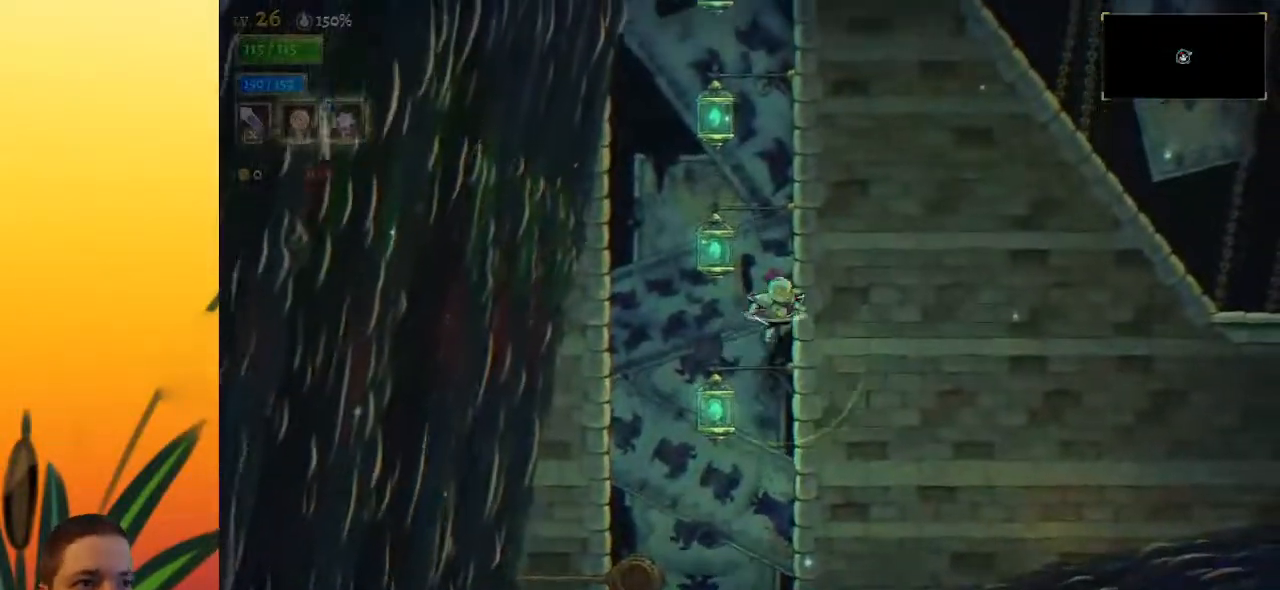
{"keys": ["right"], "events": [[200, "down", "down"], [383, "down", "up"]]}
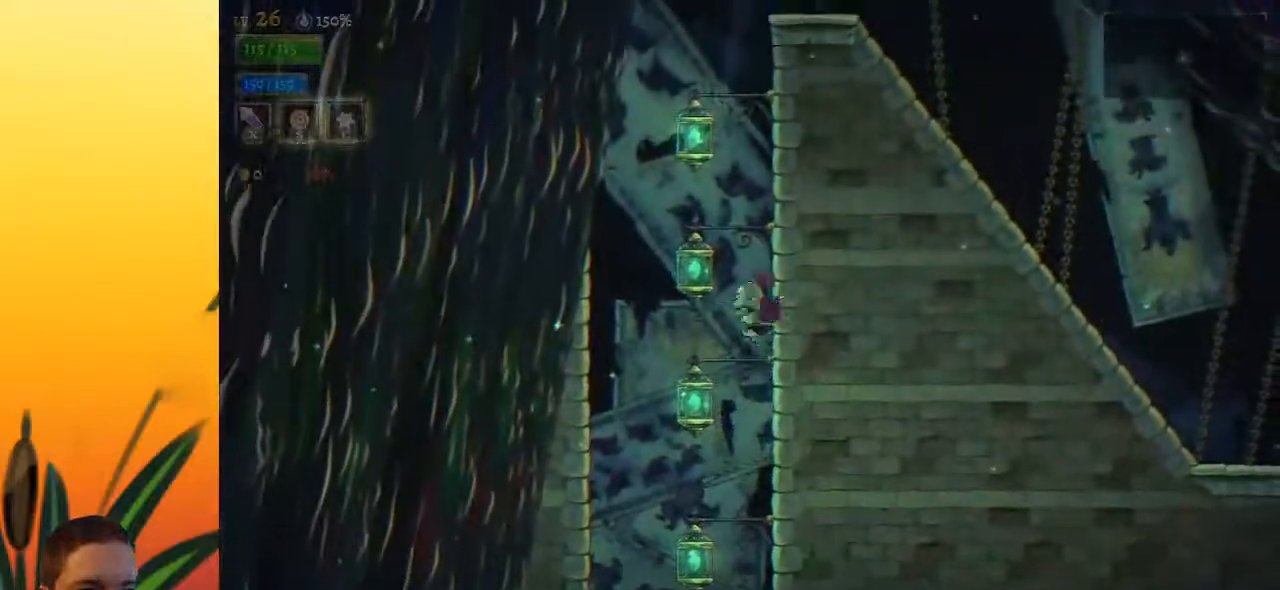
{"keys": ["down", "right"], "events": [[67, "down", "down"], [300, "down", "up"], [433, "down", "down"]]}
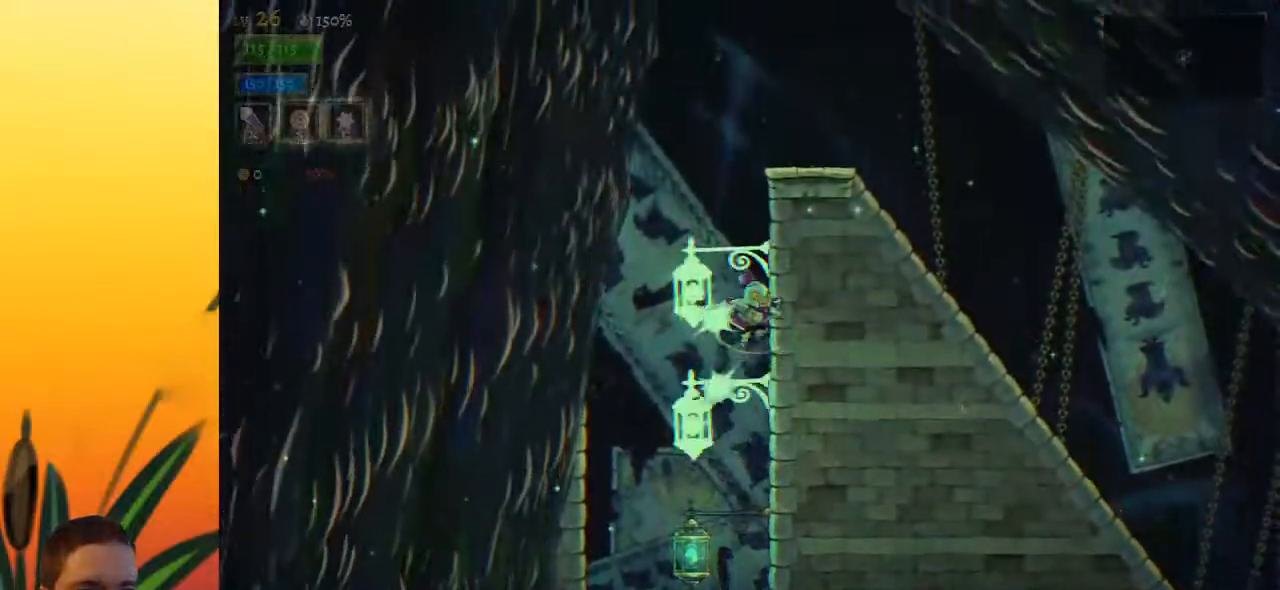
{"keys": ["down", "right"], "events": [[133, "down", "up"], [433, "down", "down"]]}
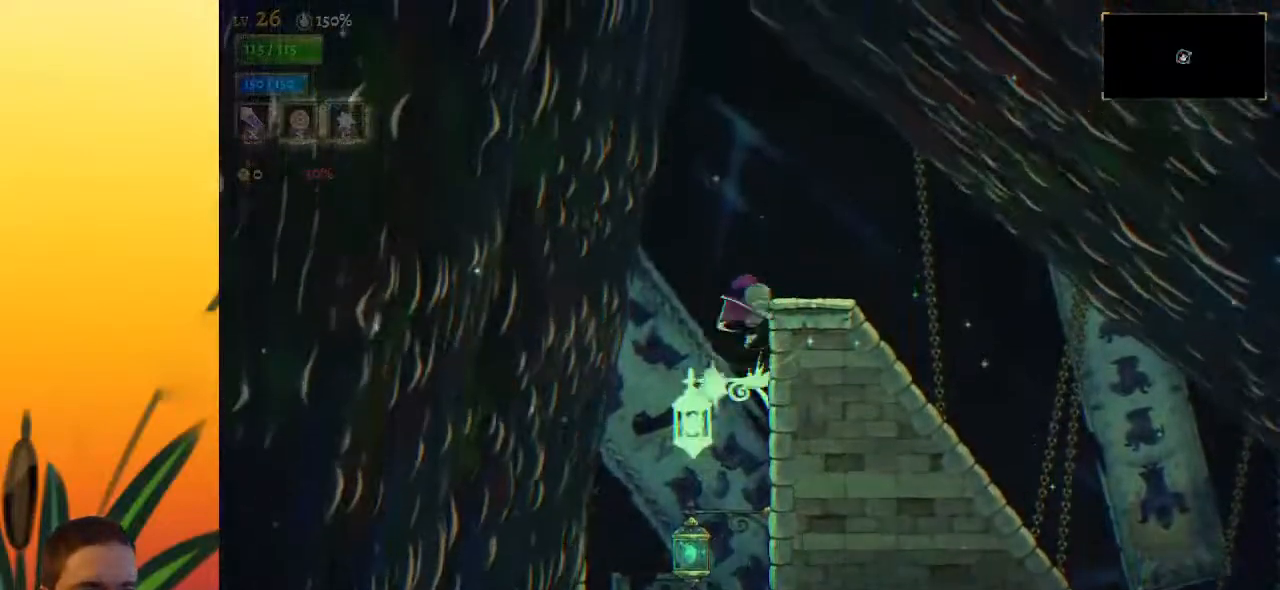
{"keys": ["right"], "events": [[67, "down", "up"]]}
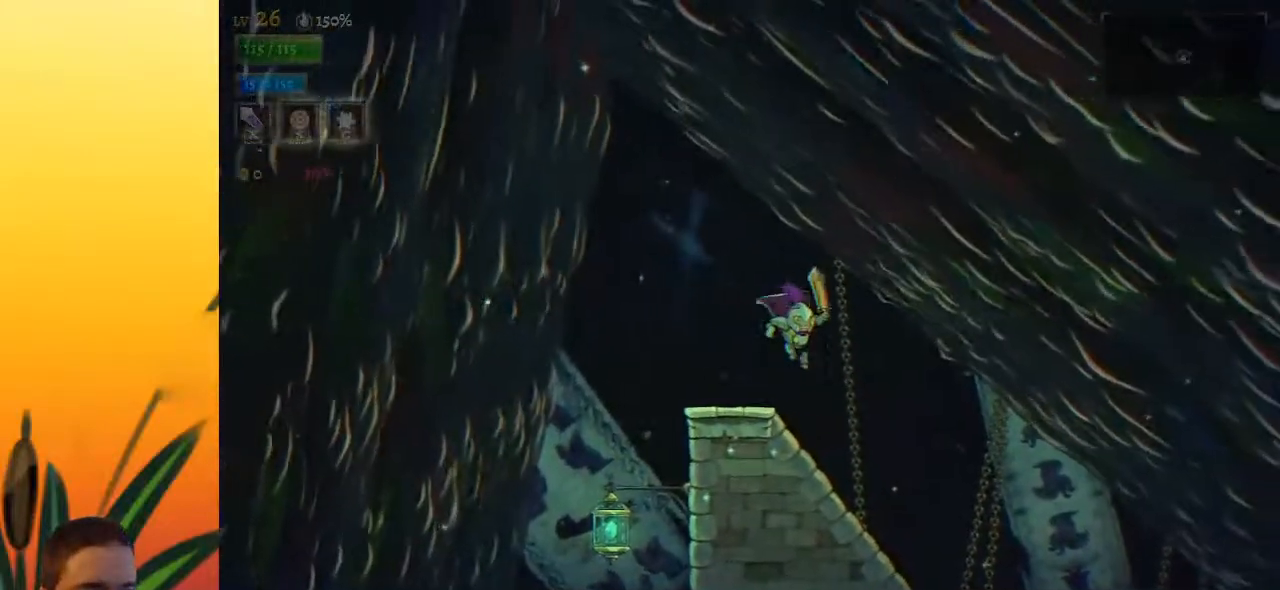
{"keys": ["right"], "events": [[83, "right", "up"], [183, "right", "down"]]}
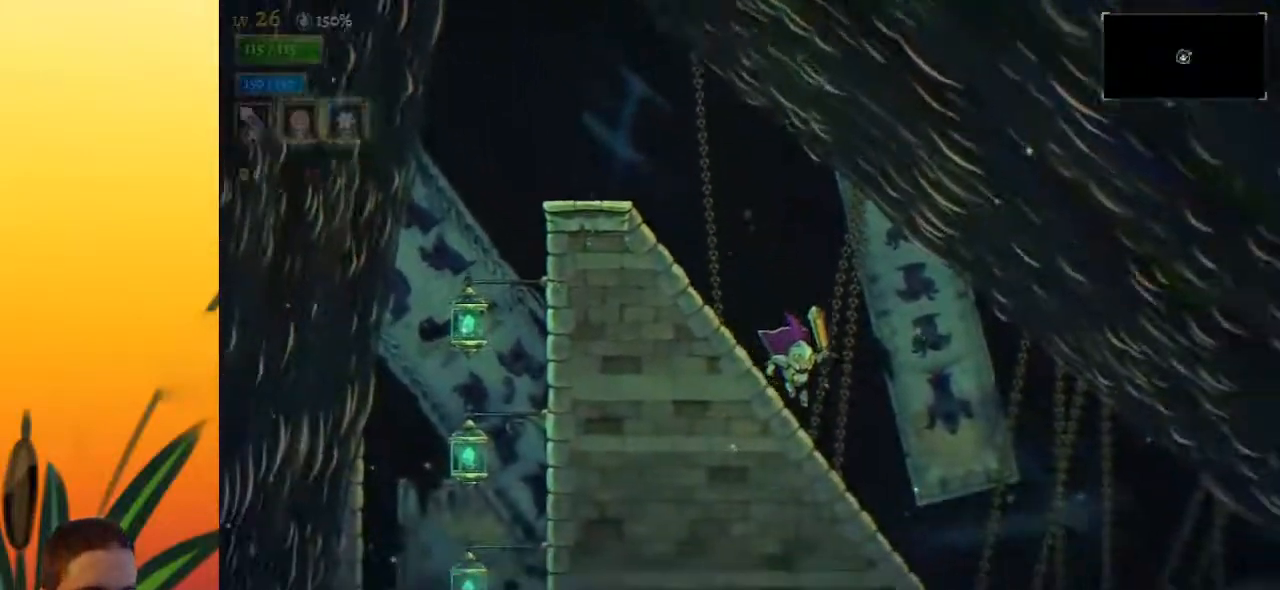
{"keys": ["d", "right"], "events": [[400, "d", "down"]]}